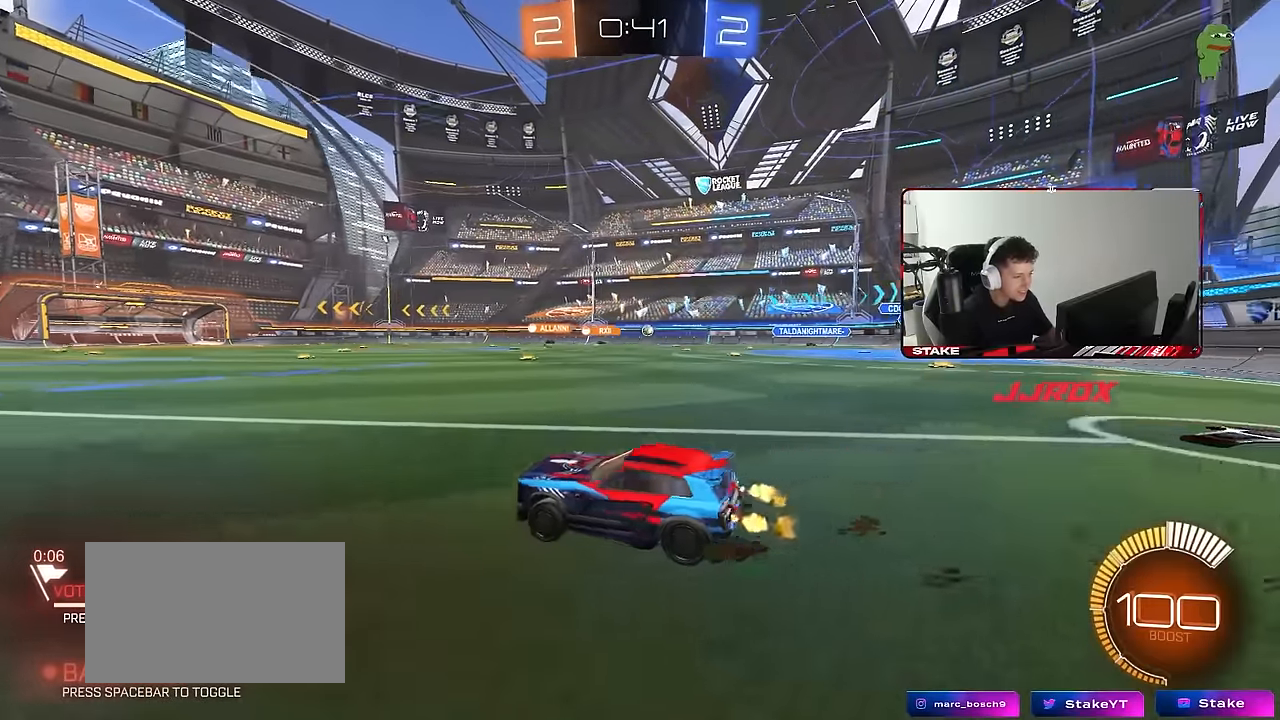
Gameplay with keyboard and mouse; each line is a JSON object with the keys and mouse buttons held at the frame after it. "events" lists presses ("down") and releases ("up") of "1", "2", "3", "4", "5", "a", "alt", "c", "caps_lock", "ctrl", "d", "e", "f", "g", "q", "r", "s", "shift", "space", "t", "tab", "v", "w", "x", "z", "mouse_left", "mouse_wheel" and "mouse_right" between this image and that frame as [ms after this image, input, new state], when the widget could be followed in between. "mouse_left", "mouse_wheel", "mouse_right" = the "left", "wheel", "right" buttons of the "mouse" list. No other keys are recorded. "wheel" means that the mouse wheel is clicked or scrolled. Mouse movement is not recorded.
{"keys": ["d", "w"], "mouse": [], "events": [[133, "shift", "up"]]}
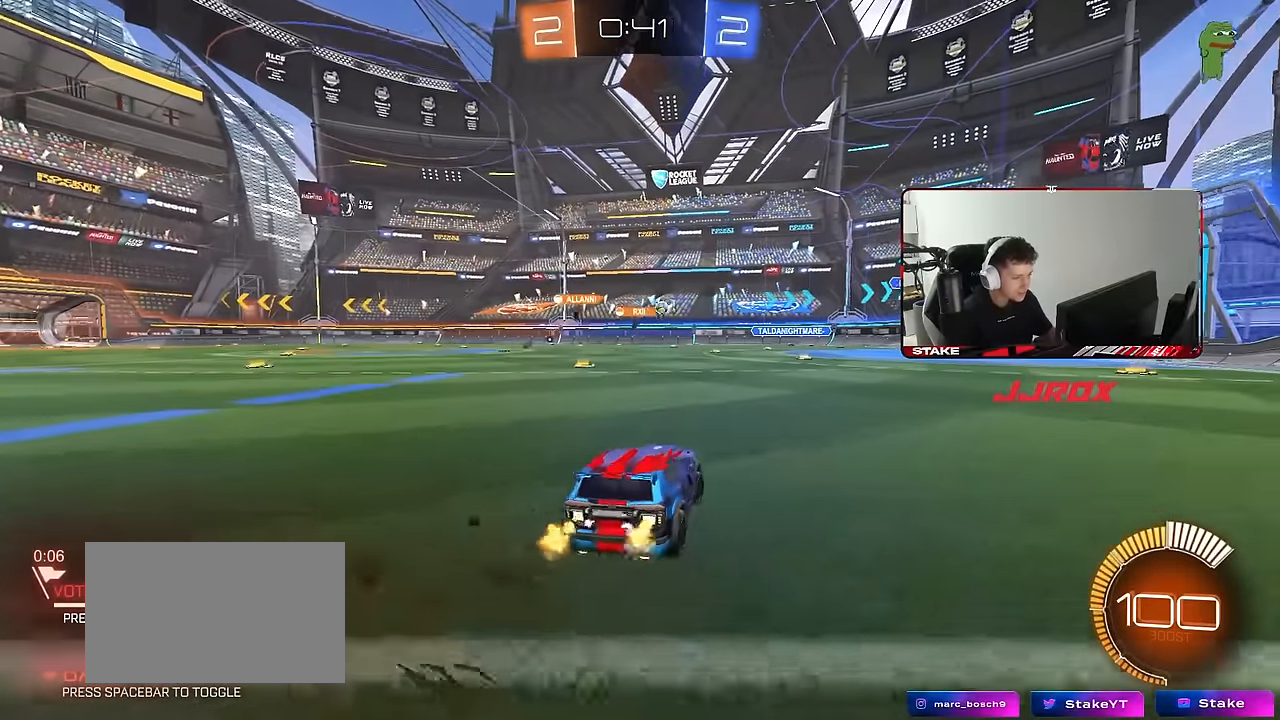
{"keys": ["w"], "mouse": [], "events": [[17, "d", "up"], [117, "a", "down"], [433, "a", "up"]]}
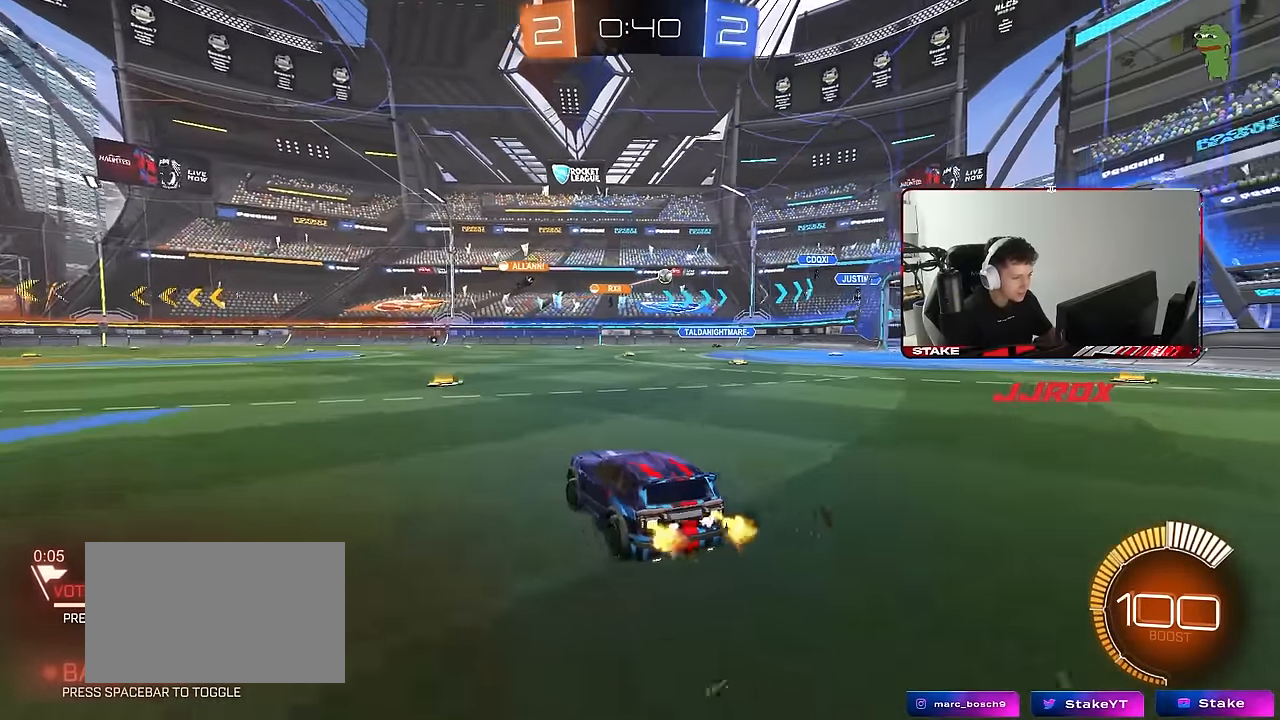
{"keys": ["d", "w"], "mouse": [], "events": [[133, "a", "down"], [317, "a", "up"], [500, "d", "down"]]}
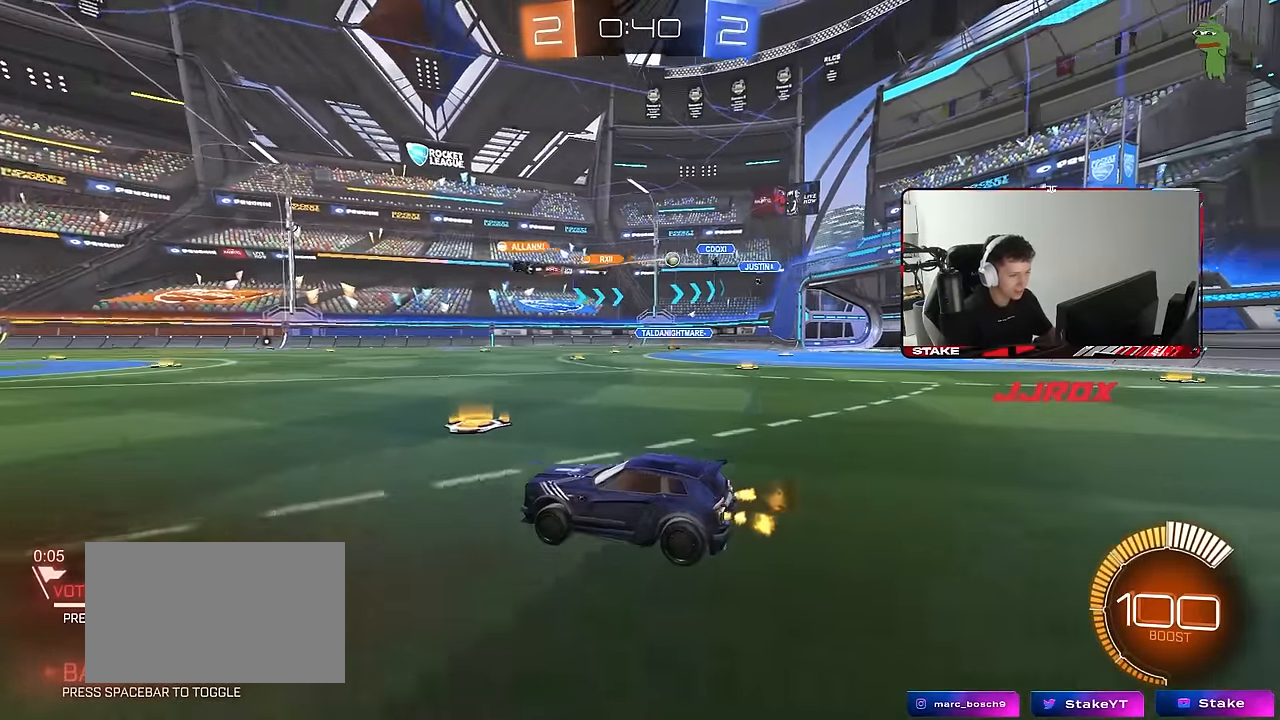
{"keys": ["a", "shift", "w"], "mouse": ["left"], "events": [[383, "d", "up"], [383, "mouse_left", "down"], [417, "mouse_right", "down"], [467, "a", "down"], [467, "mouse_right", "up"], [467, "shift", "down"]]}
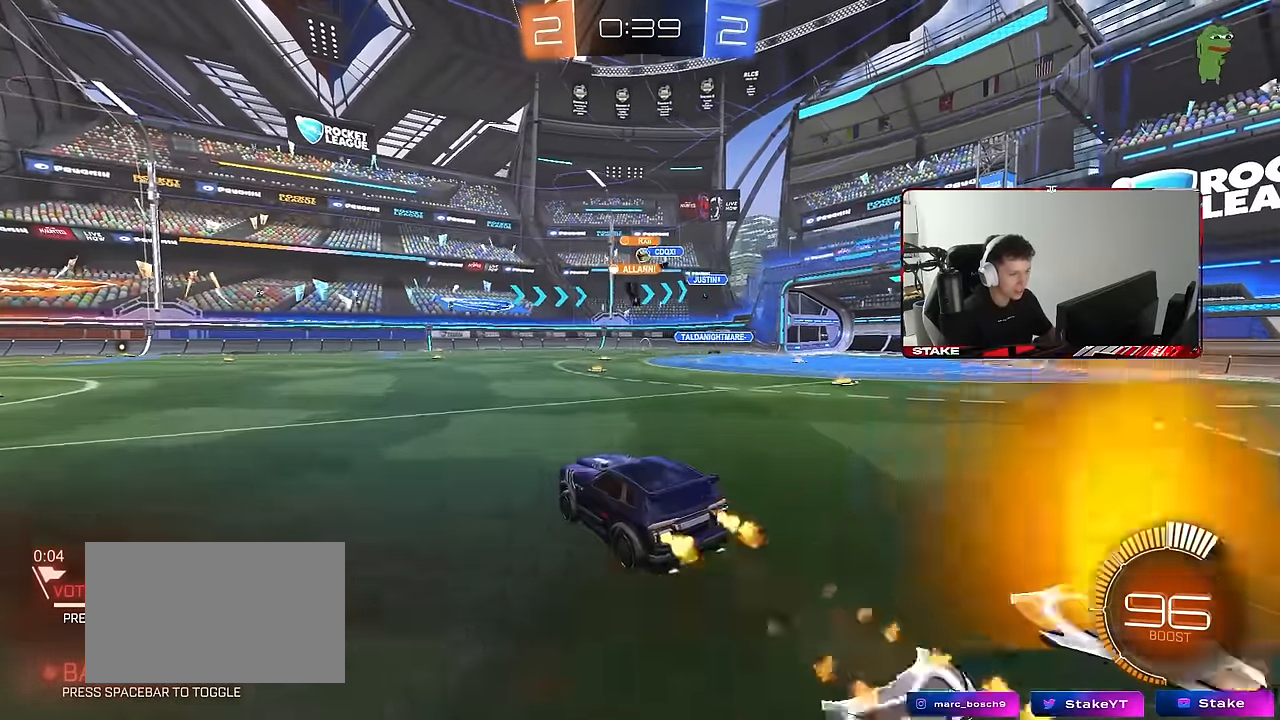
{"keys": ["a", "shift"], "mouse": [], "events": [[67, "mouse_right", "down"], [117, "s", "down"], [117, "w", "up"], [200, "mouse_right", "up"], [300, "mouse_left", "up"], [483, "s", "up"]]}
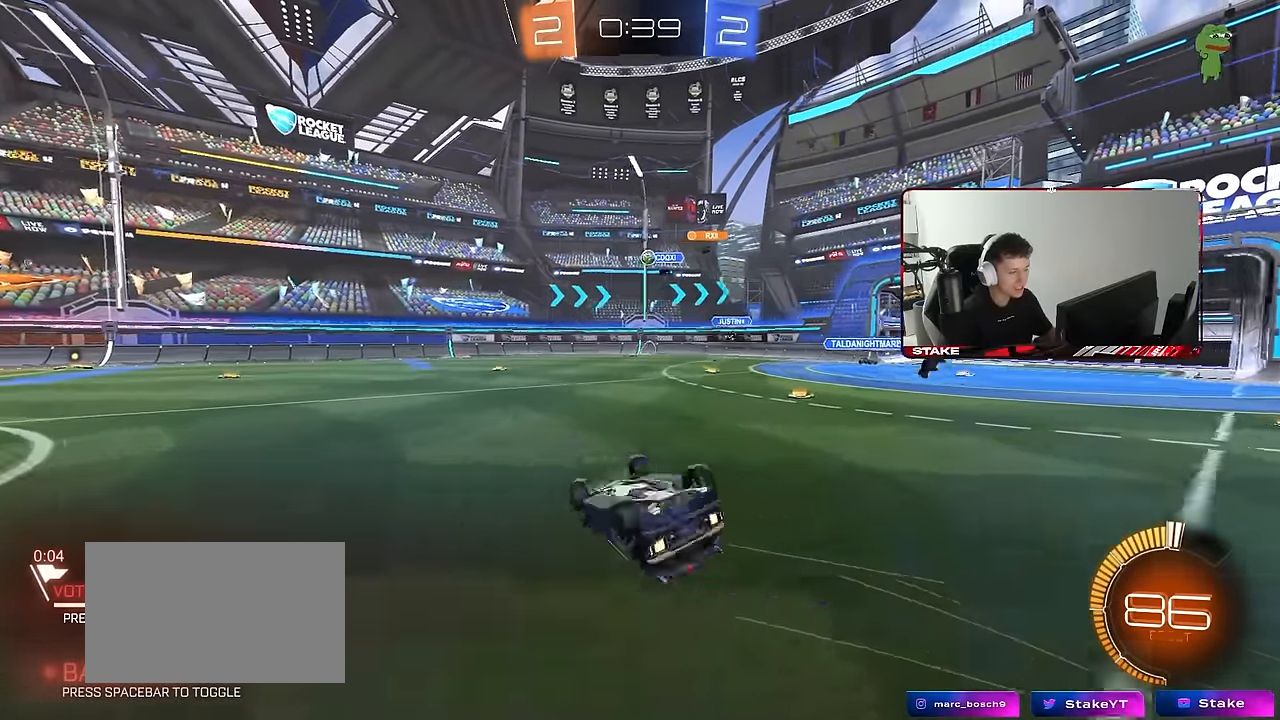
{"keys": [], "mouse": [], "events": [[117, "s", "down"], [317, "shift", "up"], [350, "s", "up"], [500, "a", "up"]]}
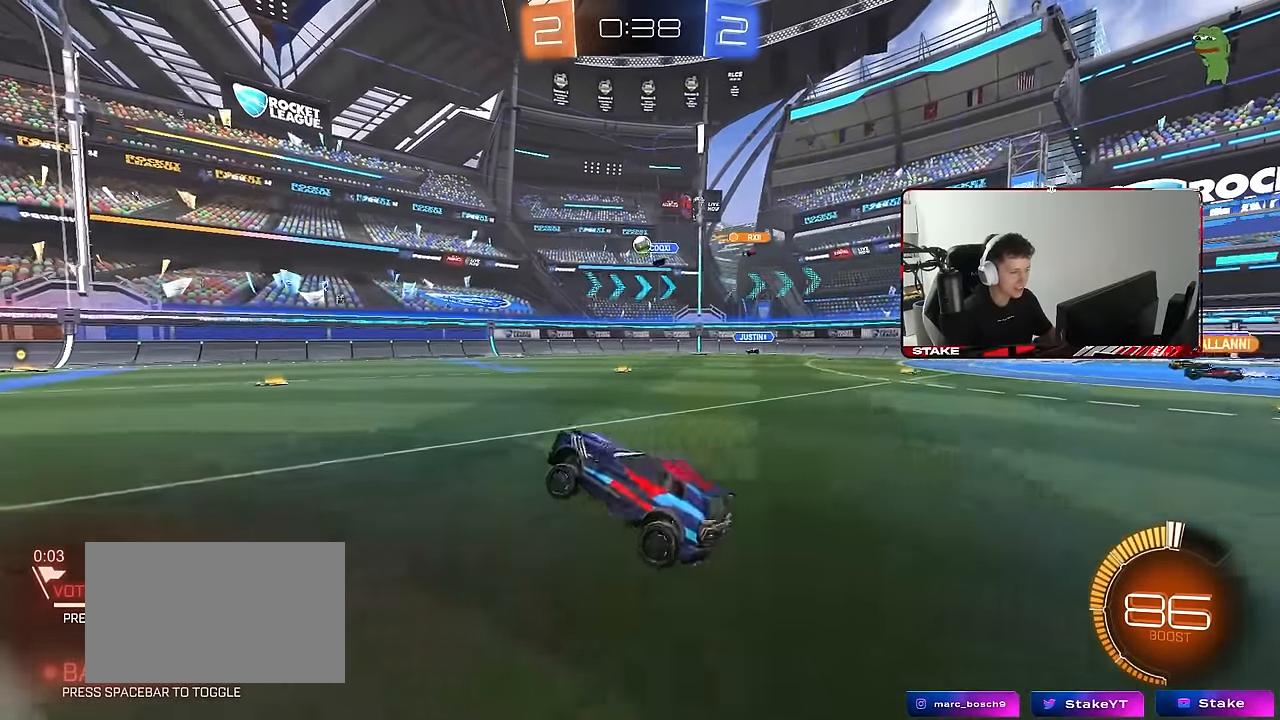
{"keys": ["s"], "mouse": [], "events": [[83, "w", "down"], [183, "d", "down"], [333, "d", "up"], [333, "w", "up"], [367, "s", "down"]]}
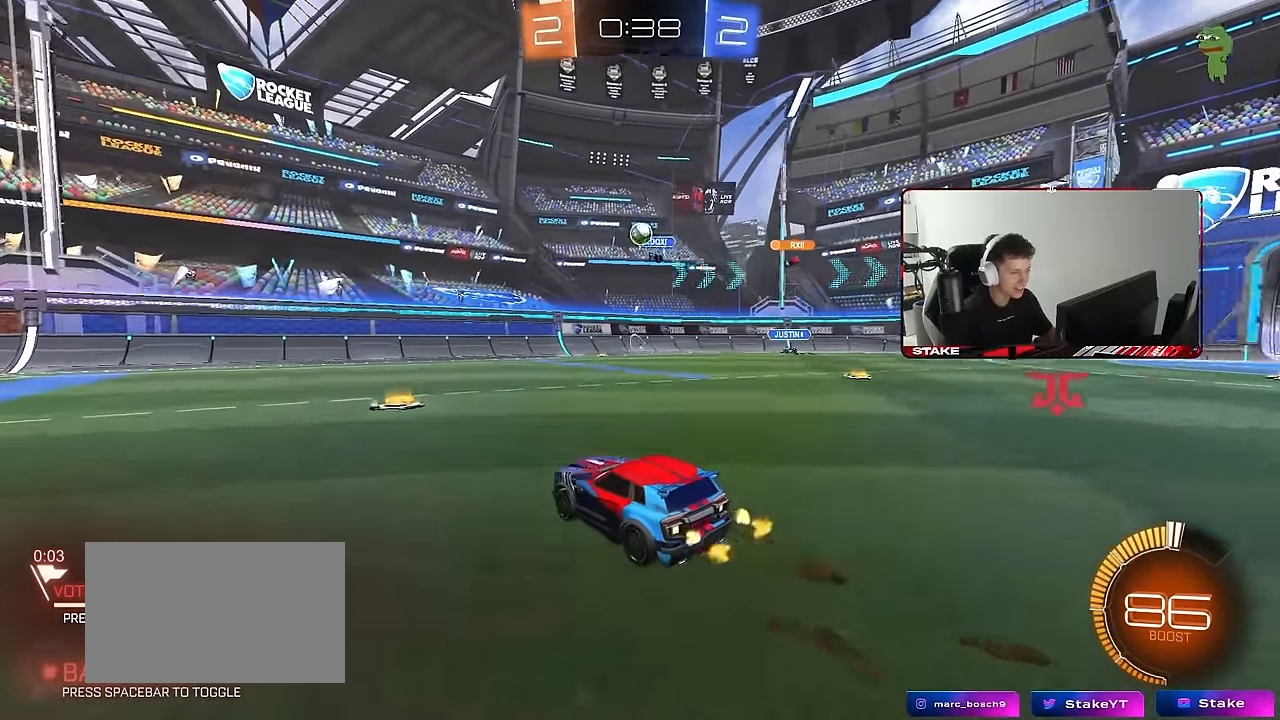
{"keys": ["a", "w"], "mouse": ["left"], "events": [[17, "s", "up"], [150, "a", "down"], [150, "w", "down"], [250, "shift", "down"], [350, "shift", "up"], [433, "mouse_left", "down"]]}
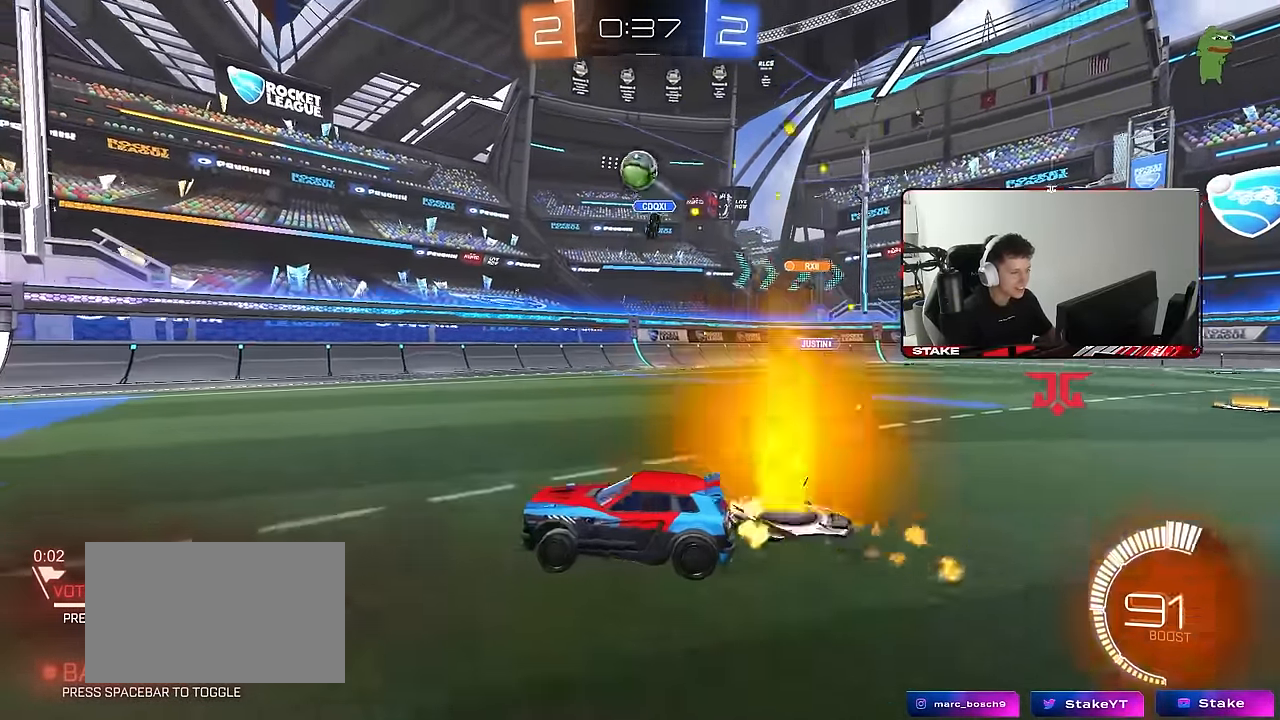
{"keys": ["w"], "mouse": ["left"], "events": [[133, "mouse_left", "up"], [500, "a", "up"], [500, "mouse_left", "down"]]}
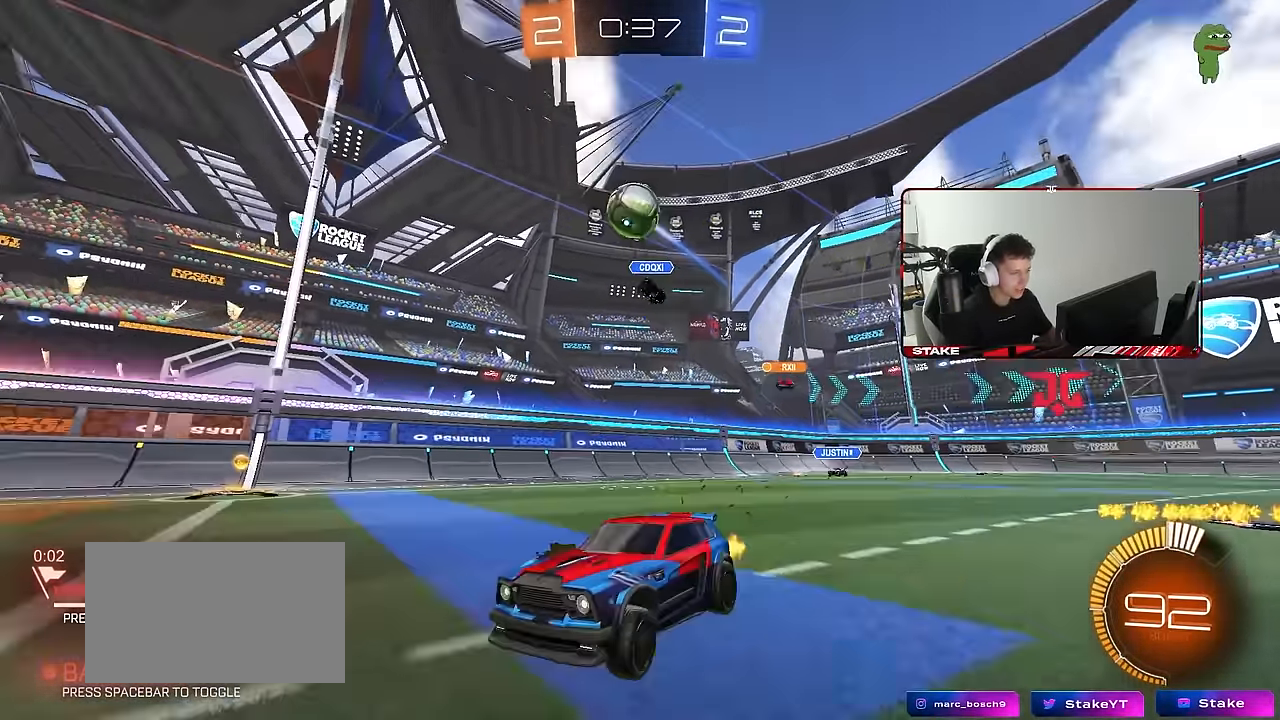
{"keys": ["w"], "mouse": [], "events": [[100, "mouse_left", "up"], [133, "d", "down"], [283, "d", "up"]]}
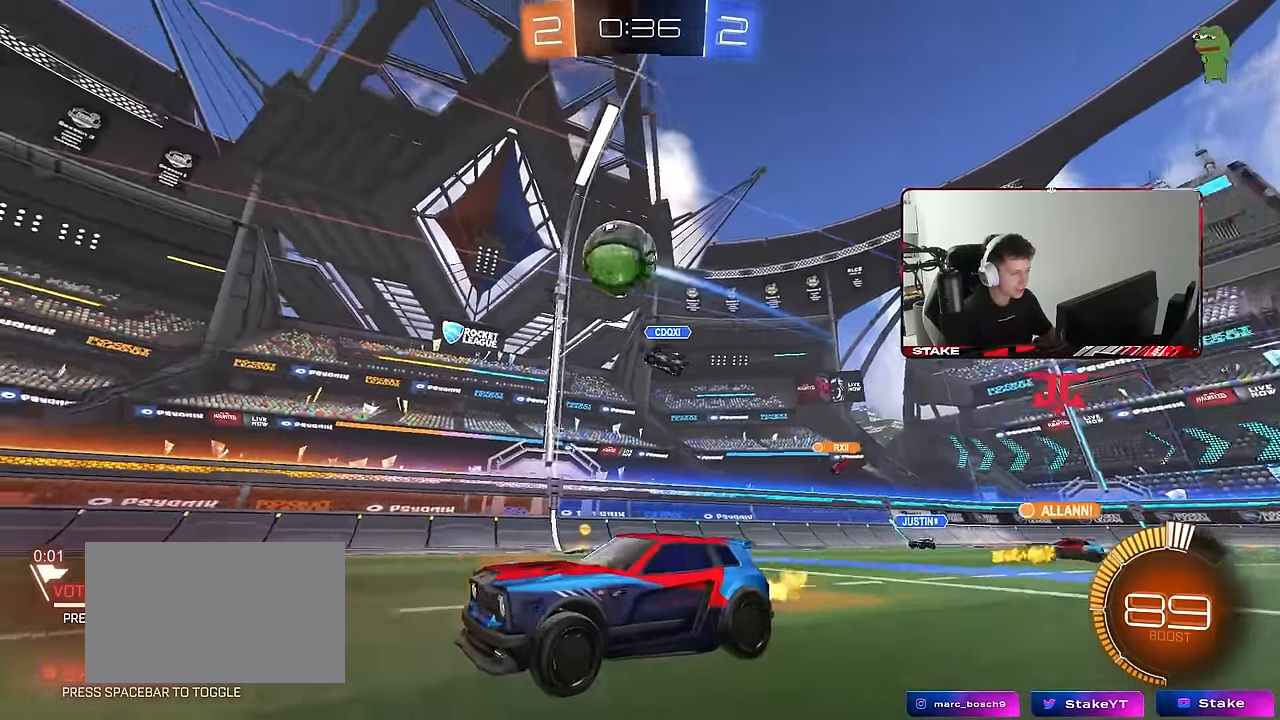
{"keys": ["d", "shift"], "mouse": ["left"], "events": [[67, "d", "down"], [200, "d", "up"], [200, "mouse_left", "down"], [250, "a", "down"], [250, "mouse_right", "down"], [250, "w", "up"], [300, "s", "down"], [350, "a", "up"], [350, "d", "down"], [383, "s", "up"], [433, "mouse_right", "up"], [483, "shift", "down"]]}
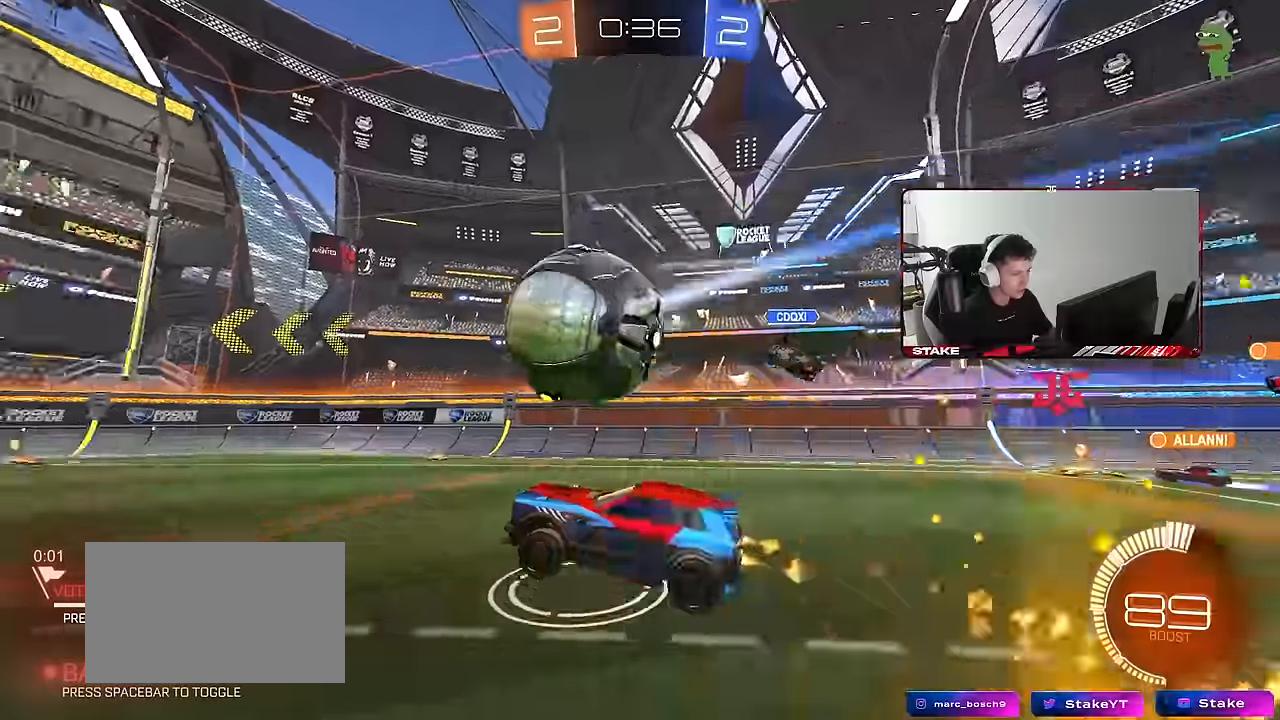
{"keys": ["d", "shift"], "mouse": ["left"], "events": [[33, "mouse_right", "down"], [166, "mouse_right", "up"], [350, "mouse_left", "up"], [450, "mouse_left", "down"]]}
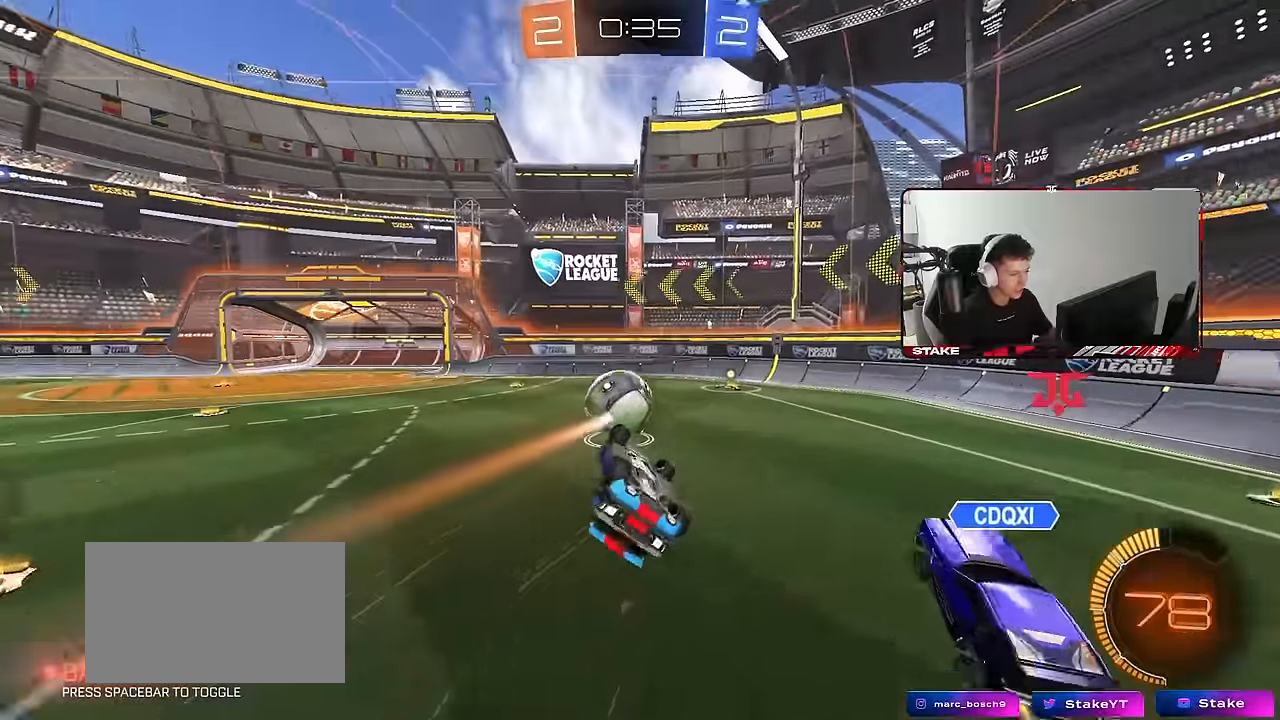
{"keys": ["w"], "mouse": ["left"], "events": [[50, "w", "down"], [100, "d", "up"], [133, "shift", "up"], [333, "w", "up"], [416, "d", "down"], [466, "d", "up"], [466, "w", "down"]]}
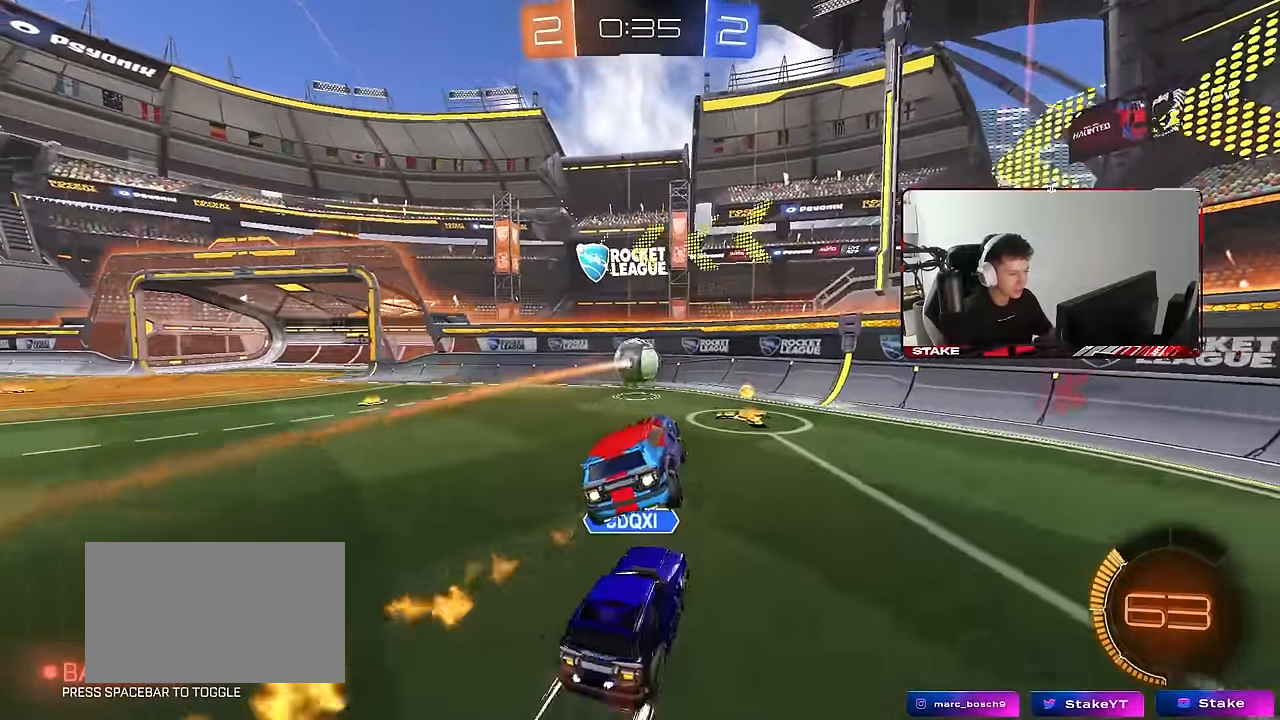
{"keys": ["a", "w"], "mouse": [], "events": [[150, "w", "up"], [200, "a", "down"], [300, "mouse_left", "up"], [350, "a", "up"], [383, "w", "down"], [433, "a", "down"]]}
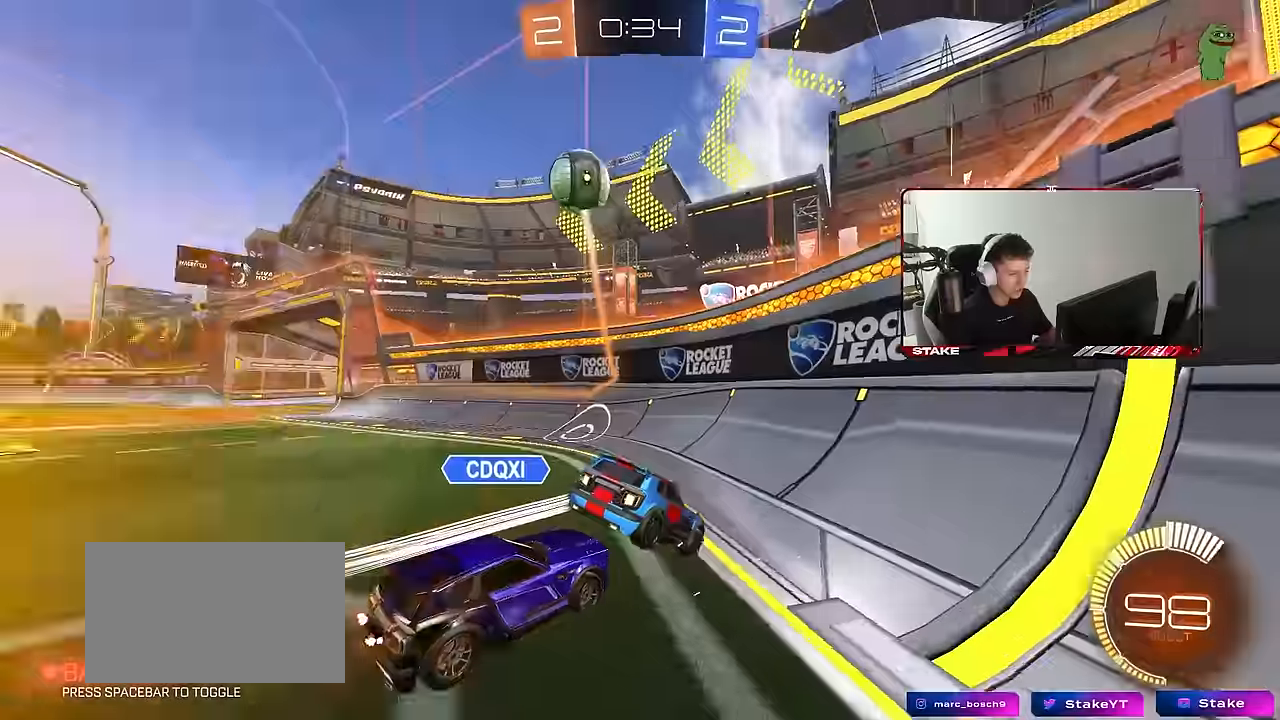
{"keys": ["d", "w"], "mouse": [], "events": [[33, "w", "up"], [83, "shift", "down"], [166, "a", "up"], [166, "shift", "up"], [216, "d", "down"], [266, "w", "down"]]}
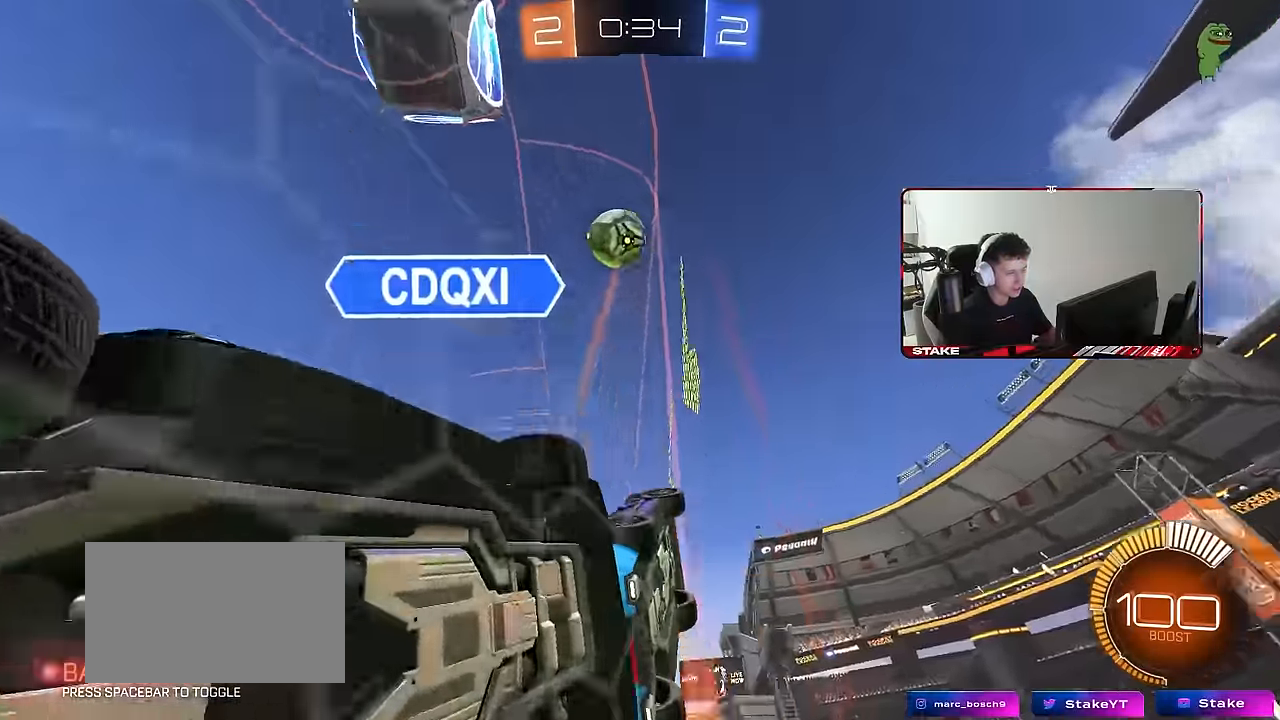
{"keys": ["a", "s"], "mouse": ["right"], "events": [[233, "d", "up"], [383, "w", "up"], [416, "mouse_right", "down"], [416, "s", "down"], [466, "a", "down"]]}
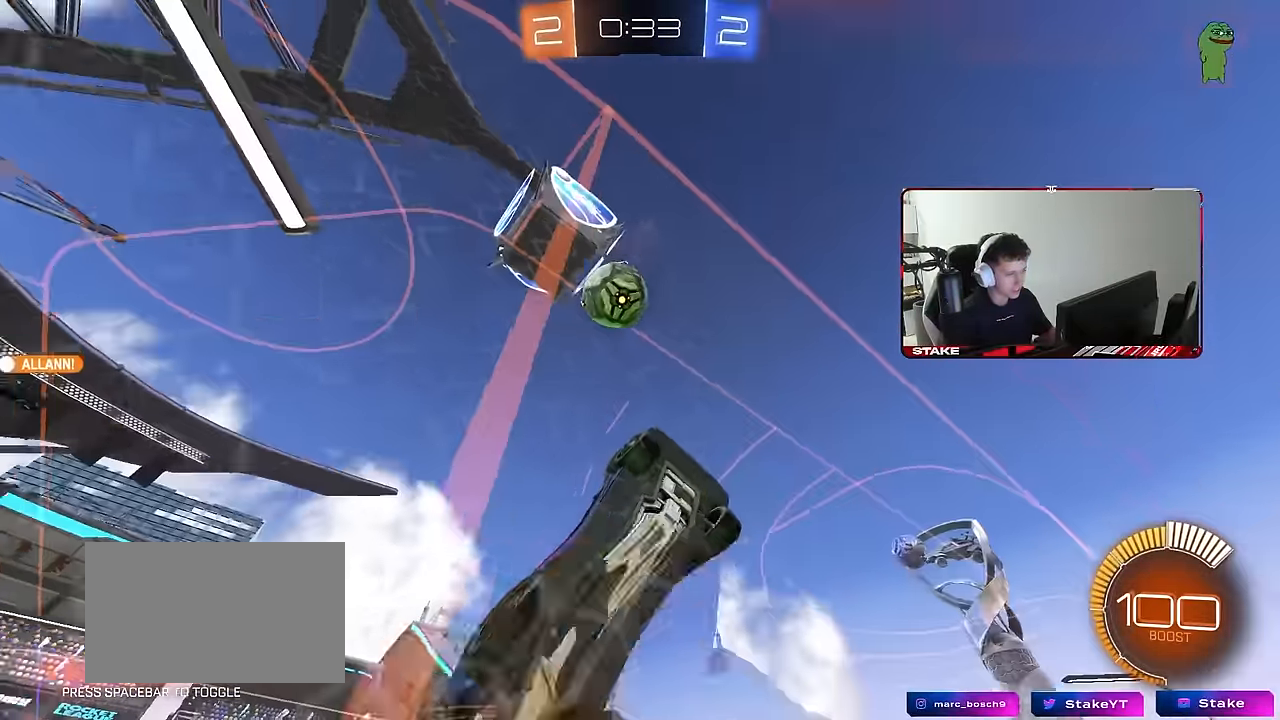
{"keys": ["a", "d"], "mouse": ["left"], "events": [[66, "d", "down"], [150, "a", "up"], [200, "a", "down"], [200, "mouse_left", "down"], [200, "mouse_right", "up"], [300, "d", "up"], [300, "s", "up"], [300, "shift", "down"], [433, "shift", "up"], [483, "d", "down"]]}
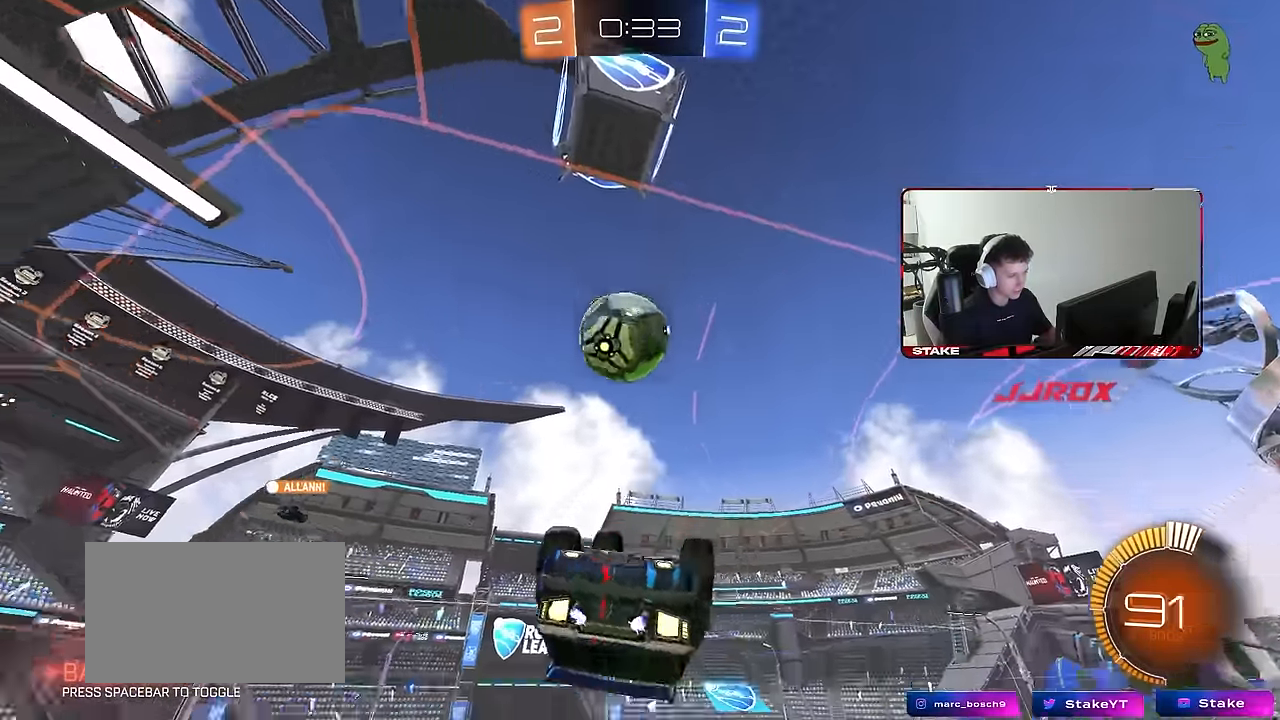
{"keys": ["a", "s", "shift"], "mouse": ["left"], "events": [[33, "a", "up"], [83, "a", "down"], [83, "shift", "down"], [83, "w", "down"], [116, "d", "up"], [166, "mouse_left", "up"], [166, "mouse_right", "down"], [316, "mouse_left", "down"], [400, "mouse_right", "up"], [400, "s", "down"], [400, "w", "up"], [450, "d", "down"], [500, "d", "up"]]}
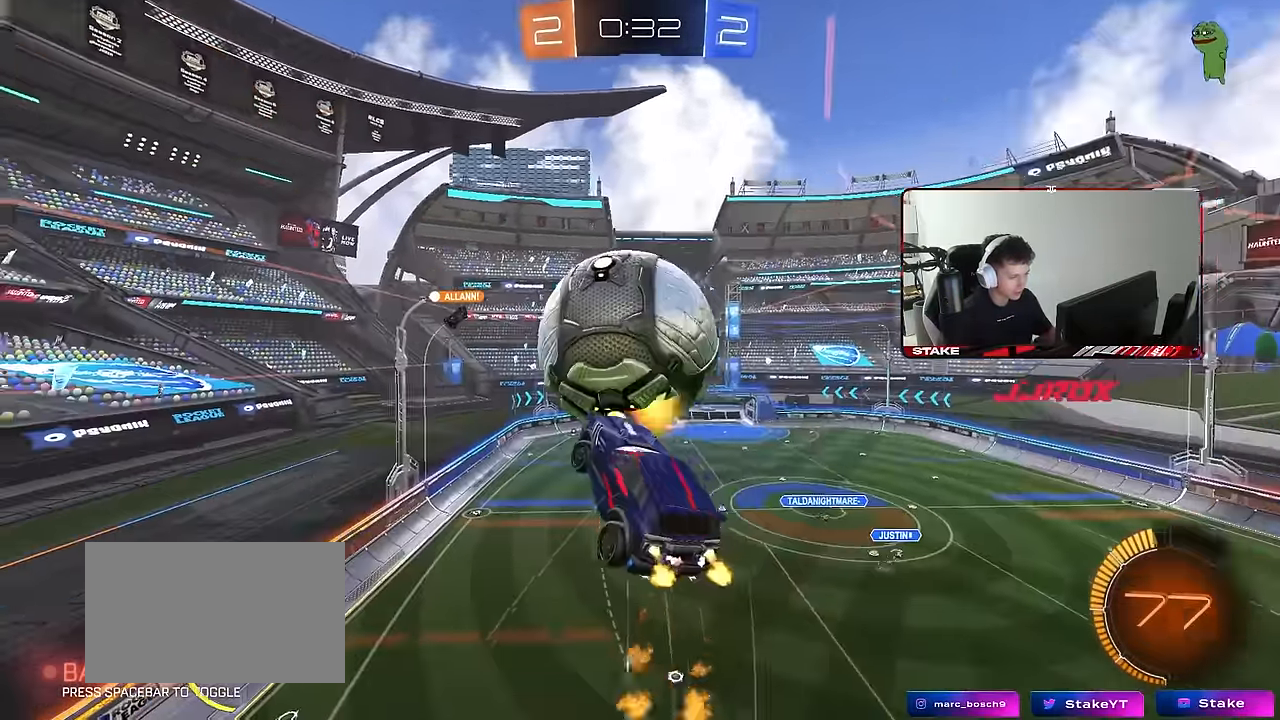
{"keys": ["d"], "mouse": [], "events": [[50, "s", "up"], [133, "s", "down"], [283, "d", "down"], [283, "shift", "up"], [333, "a", "up"], [466, "mouse_left", "up"], [466, "s", "up"]]}
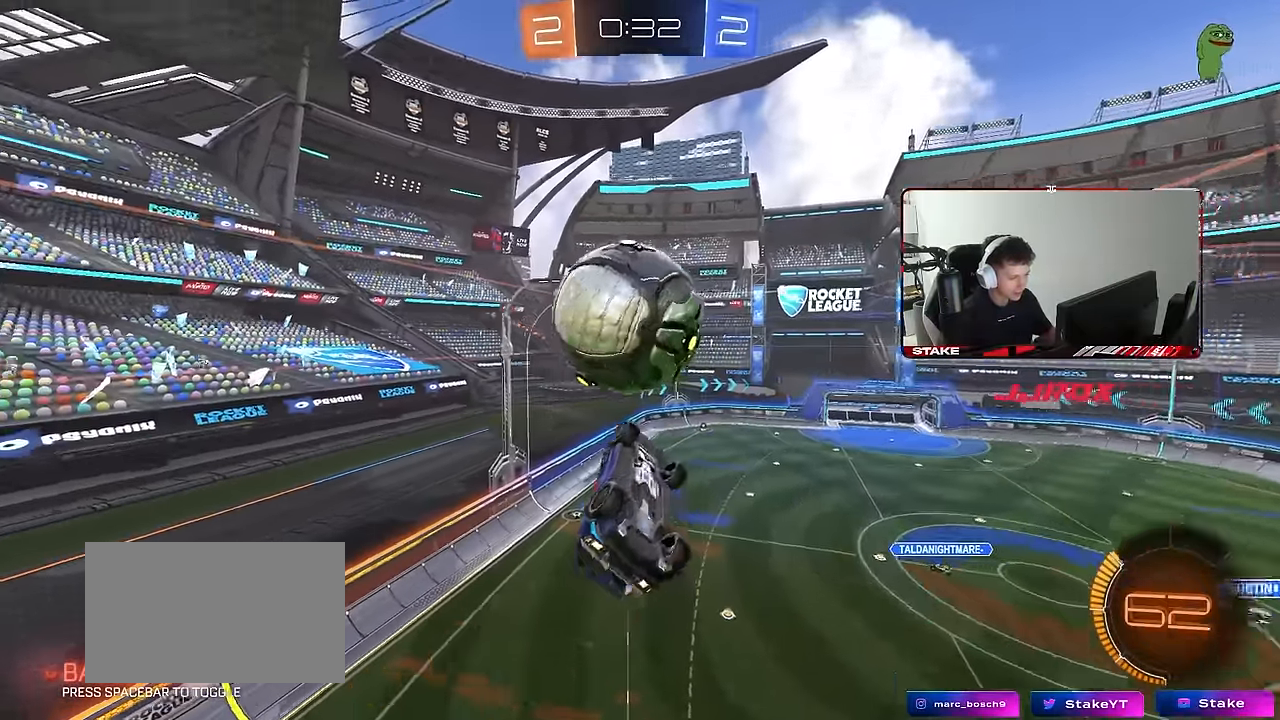
{"keys": ["a", "q", "s"], "mouse": ["left"], "events": [[16, "mouse_left", "down"], [150, "q", "down"], [200, "w", "down"], [300, "d", "up"], [300, "w", "up"], [383, "a", "down"], [483, "s", "down"]]}
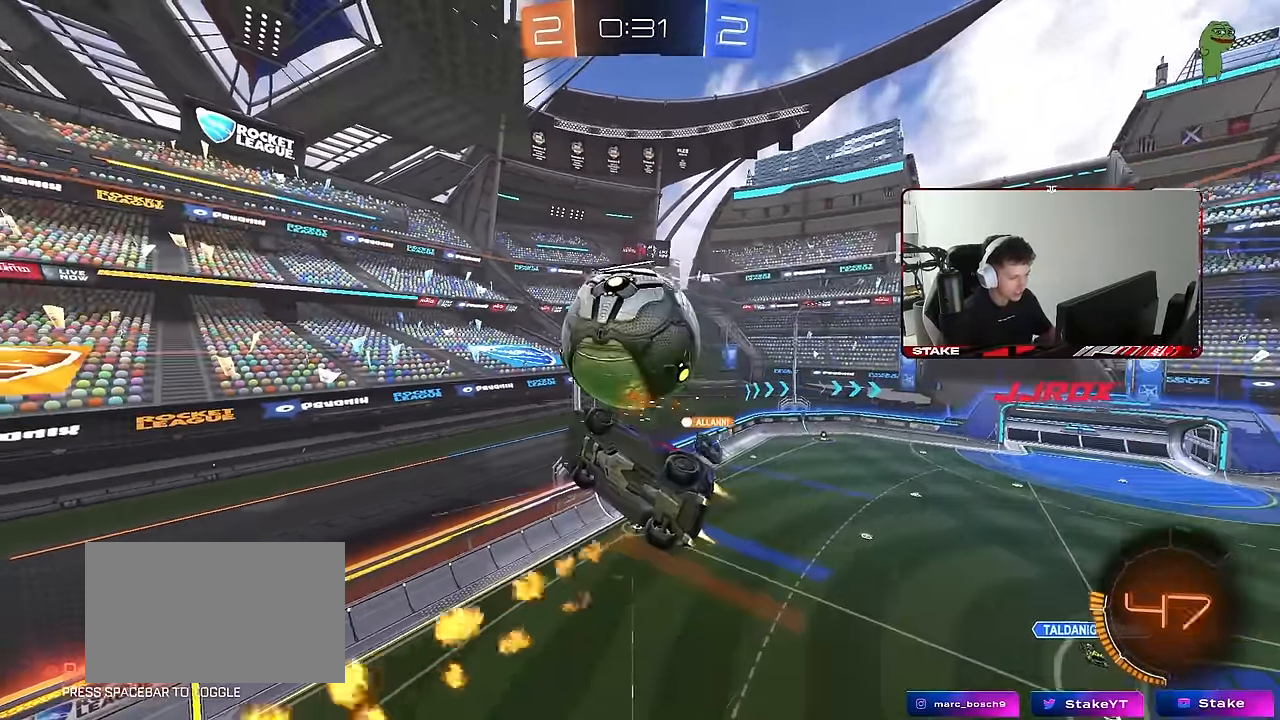
{"keys": ["a", "w"], "mouse": [], "events": [[33, "a", "up"], [83, "d", "down"], [166, "d", "up"], [166, "s", "up"], [216, "d", "down"], [216, "q", "up"], [266, "mouse_left", "up"], [350, "d", "up"], [400, "w", "down"], [450, "a", "down"]]}
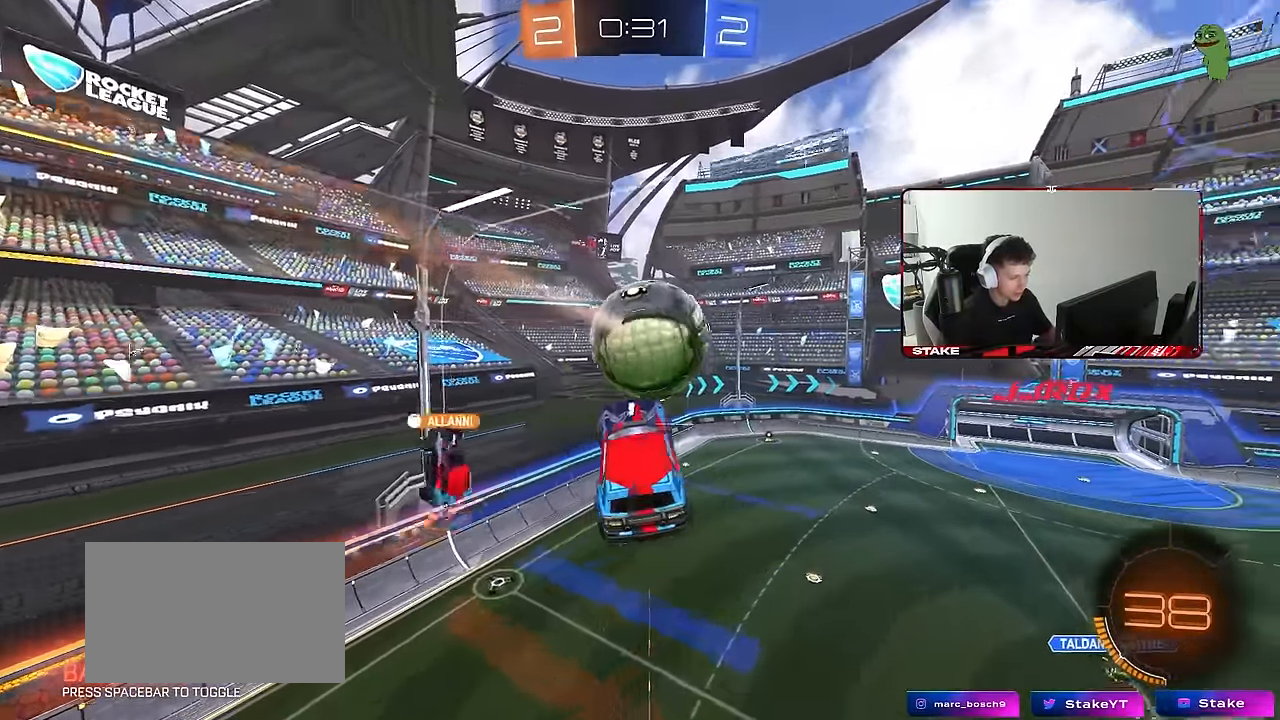
{"keys": ["a", "shift"], "mouse": ["left"], "events": [[50, "mouse_left", "down"], [50, "w", "up"], [100, "shift", "down"], [233, "s", "down"], [283, "mouse_left", "up"], [333, "shift", "up"], [416, "shift", "down"], [466, "mouse_left", "down"], [466, "s", "up"]]}
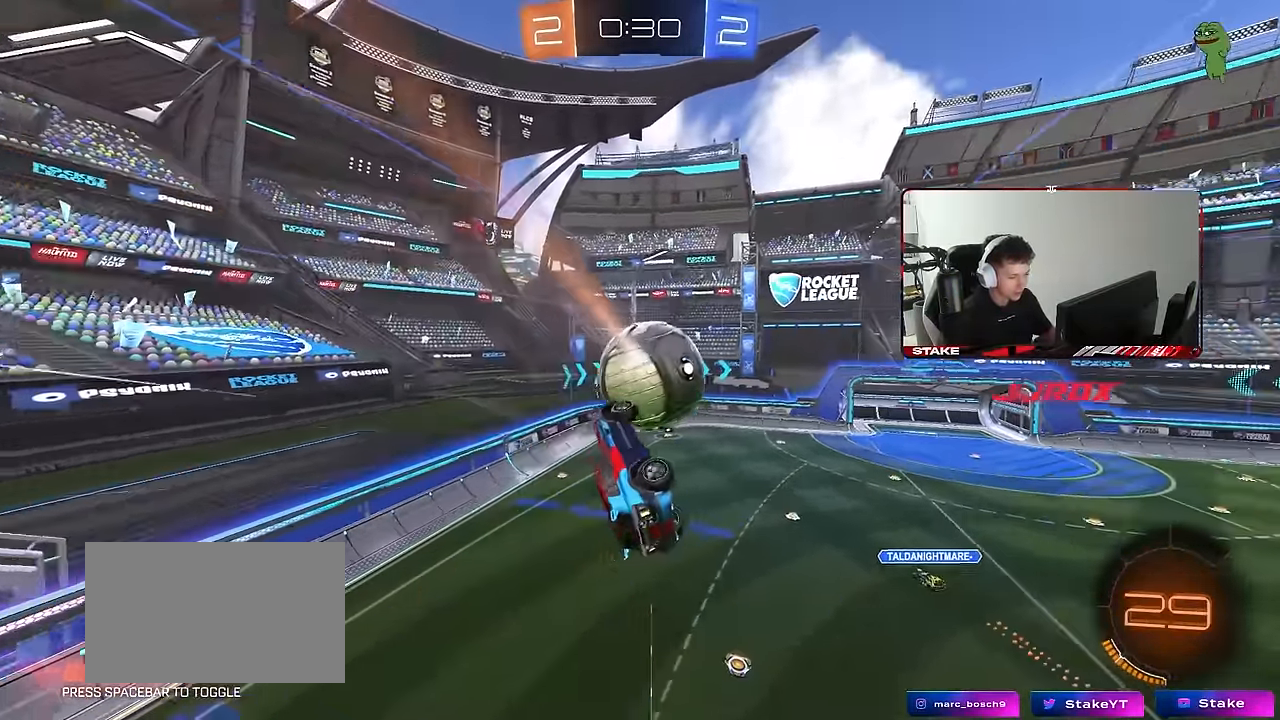
{"keys": ["a", "s", "shift"], "mouse": ["left"], "events": [[66, "shift", "up"], [200, "shift", "down"], [250, "mouse_left", "up"], [350, "s", "down"], [483, "mouse_left", "down"]]}
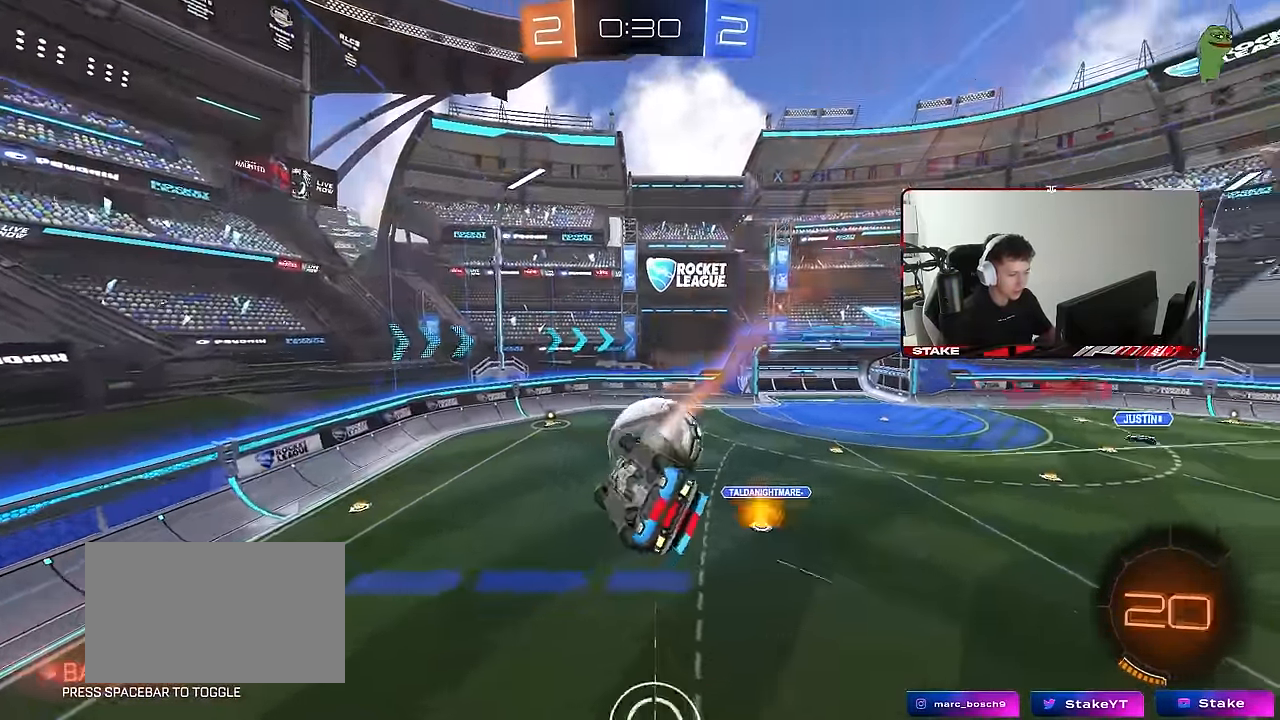
{"keys": ["d"], "mouse": [], "events": [[83, "s", "up"], [266, "w", "down"], [316, "shift", "up"], [400, "a", "up"], [500, "d", "down"], [500, "mouse_left", "up"], [500, "w", "up"]]}
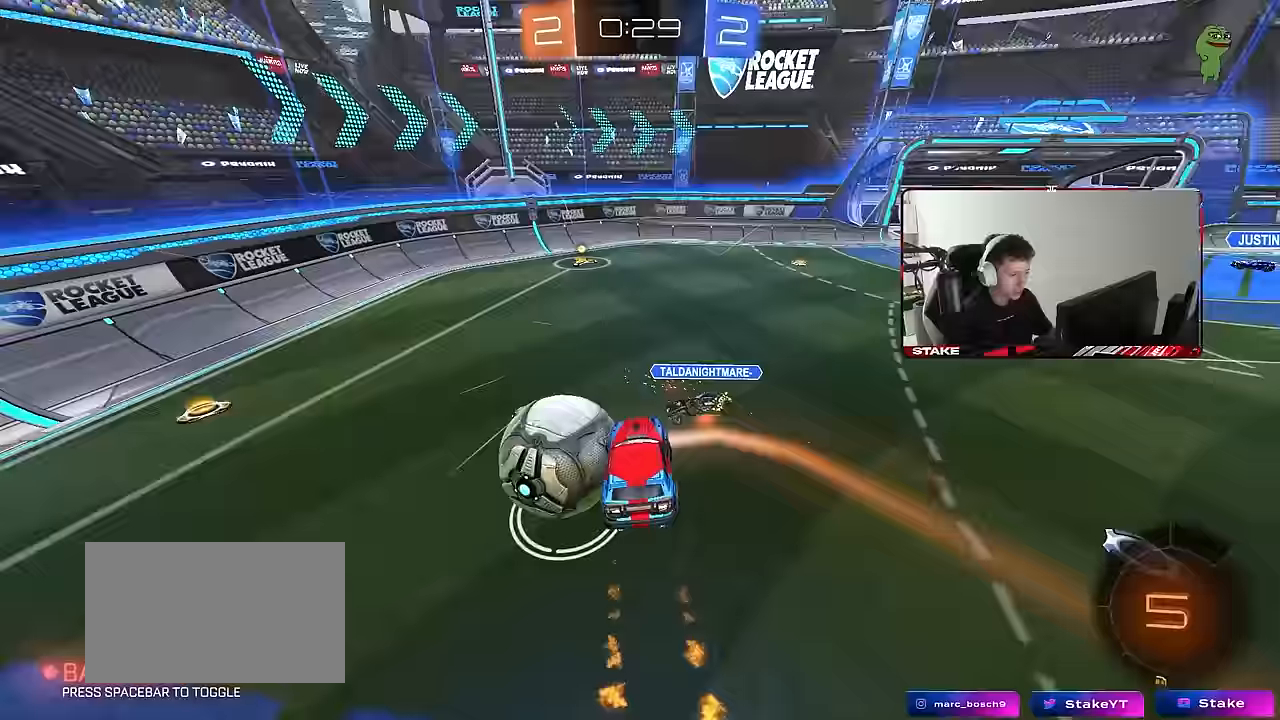
{"keys": ["a", "space", "w"], "mouse": [], "events": [[100, "d", "up"], [183, "w", "down"], [233, "mouse_left", "down"], [367, "space", "down"], [417, "a", "down"], [417, "mouse_left", "up"]]}
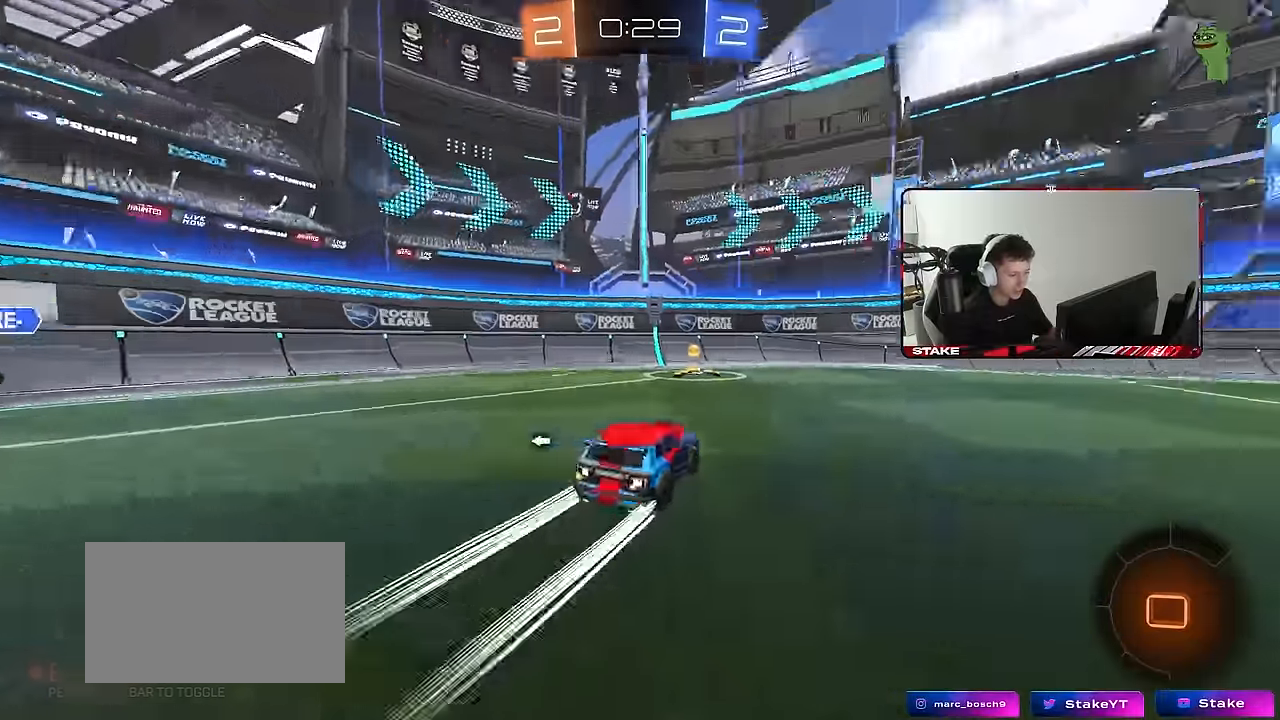
{"keys": ["d", "w"], "mouse": ["left"], "events": [[17, "space", "up"], [117, "a", "up"], [150, "d", "down"], [200, "mouse_left", "down"], [200, "space", "down"], [250, "shift", "down"], [383, "space", "up"], [433, "shift", "up"]]}
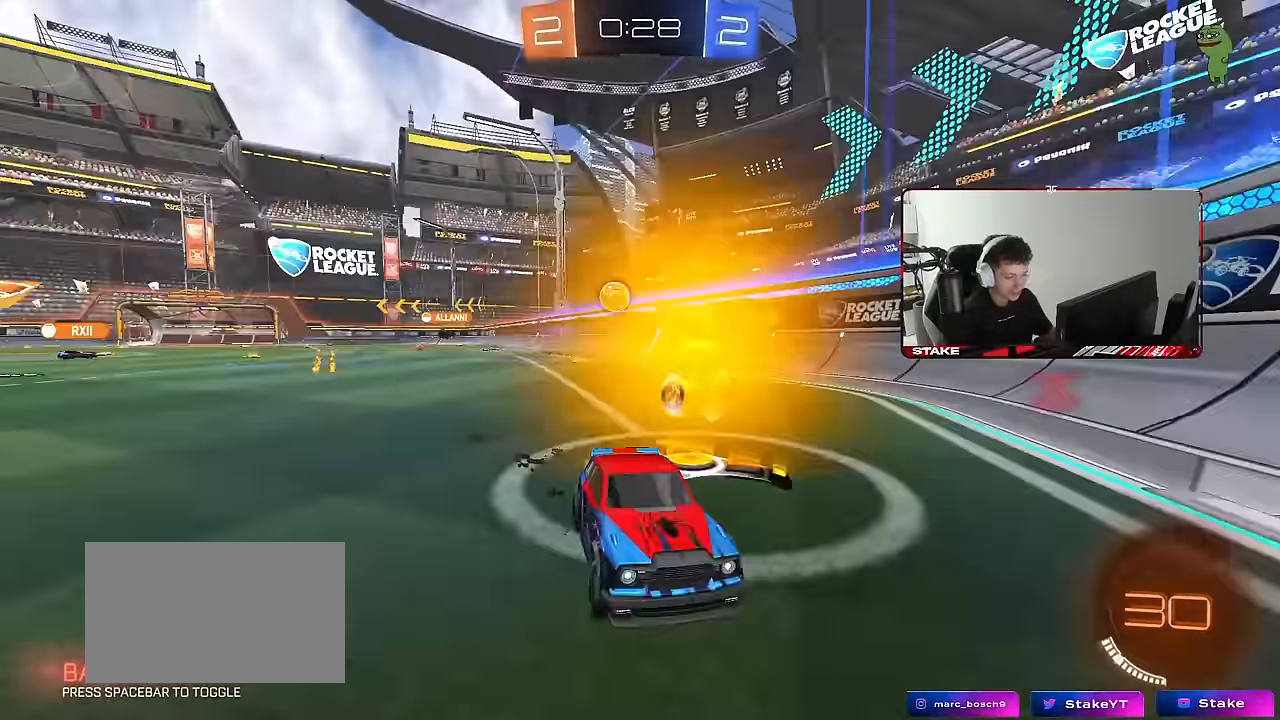
{"keys": ["d", "w"], "mouse": ["left"], "events": []}
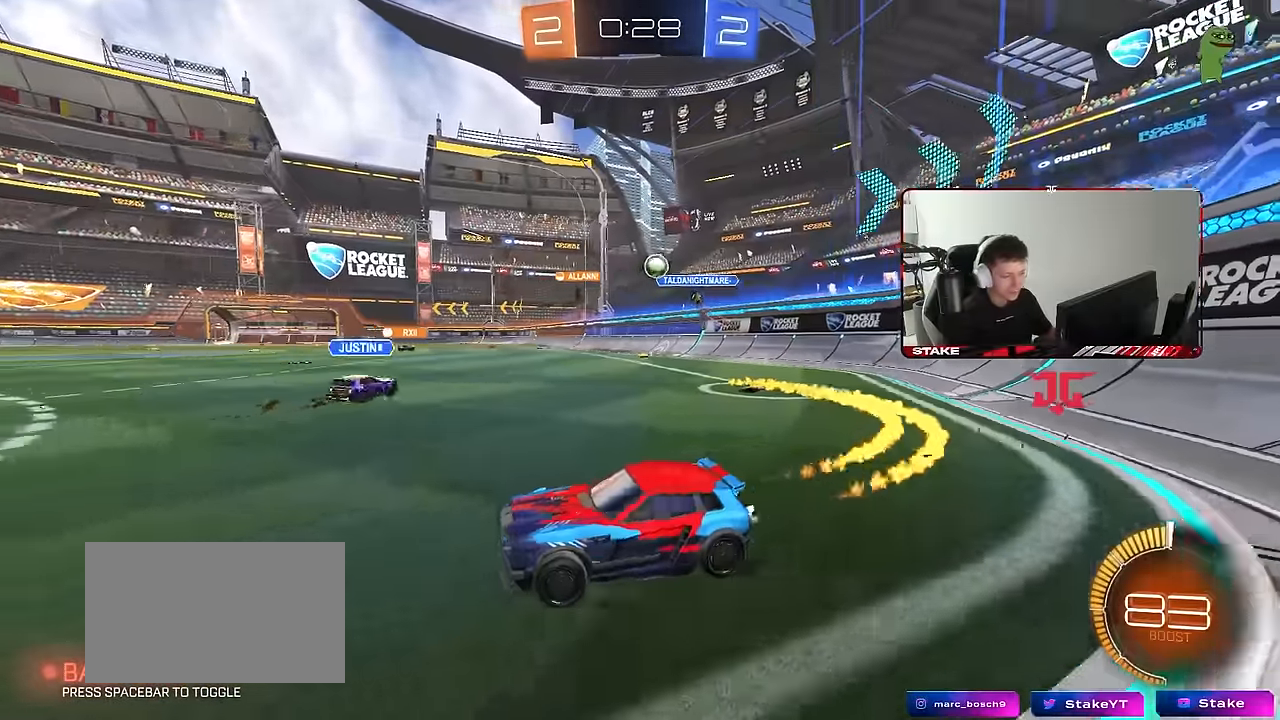
{"keys": ["d", "w"], "mouse": ["left"], "events": [[50, "mouse_left", "up"], [183, "mouse_left", "down"]]}
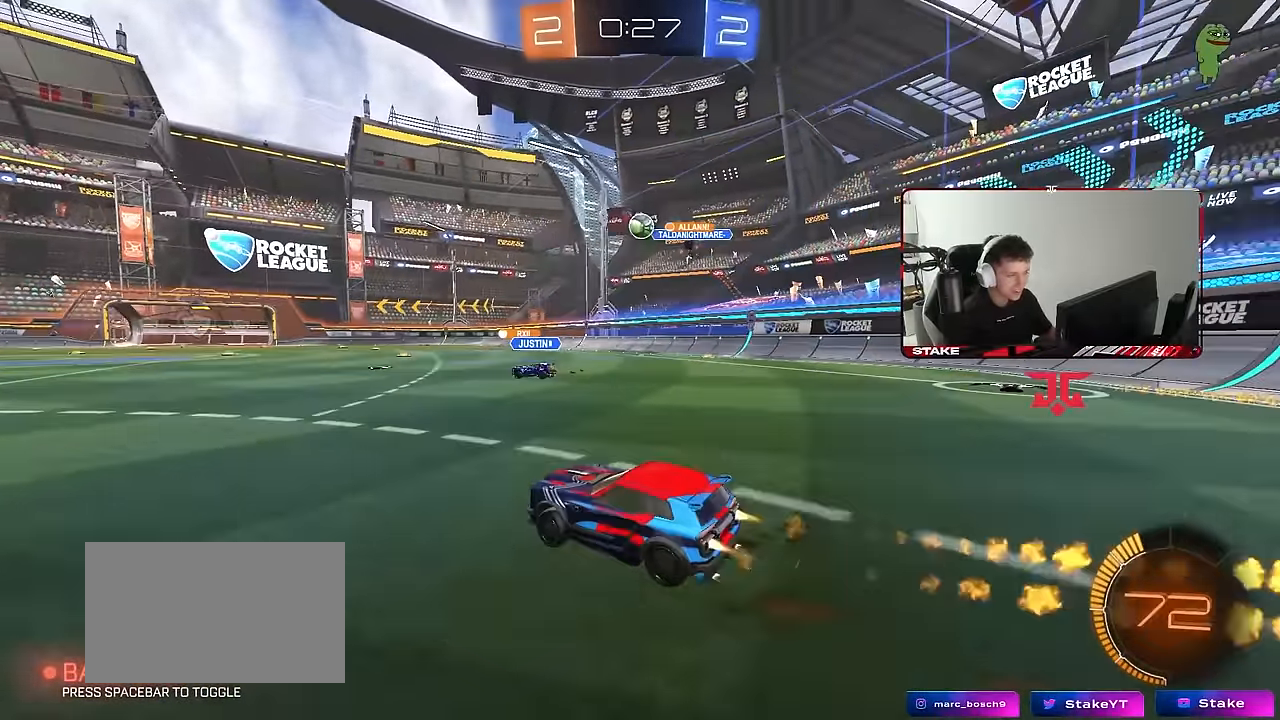
{"keys": ["d", "s"], "mouse": ["right"], "events": [[17, "mouse_left", "up"], [67, "a", "down"], [67, "d", "up"], [67, "shift", "down"], [117, "shift", "up"], [433, "w", "up"], [483, "a", "up"], [483, "d", "down"], [483, "mouse_right", "down"], [483, "s", "down"]]}